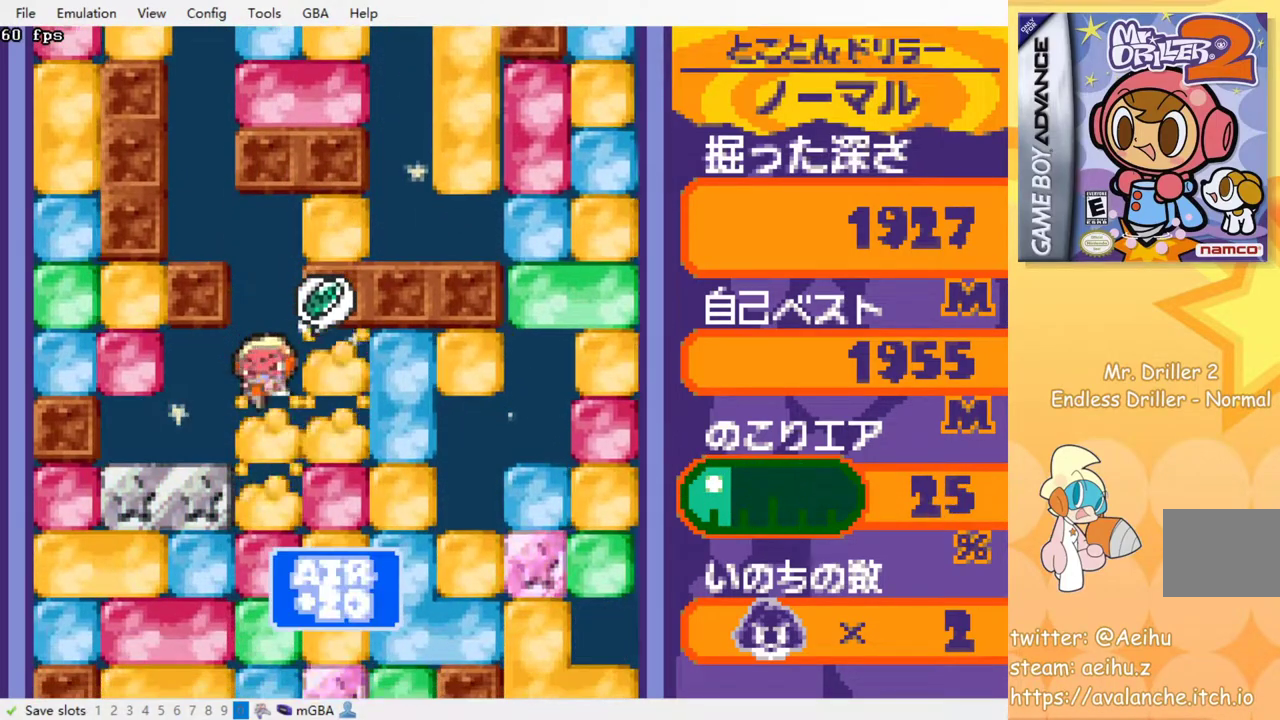
Gameplay with a controller (PlayStation layout); each line is a JSON object with the inputs held at the frame after it. "events" lists button and stick changes between this image and that frame as [ms after this image, input, new state], when the widget could be followed in between. Not read: left_stick right_stick.
{"buttons": ["DPAD_DOWN"], "events": [[50, "SQUARE", "down"], [150, "SQUARE", "up"], [217, "SQUARE", "down"], [300, "SQUARE", "up"], [383, "SQUARE", "down"], [450, "SQUARE", "up"]]}
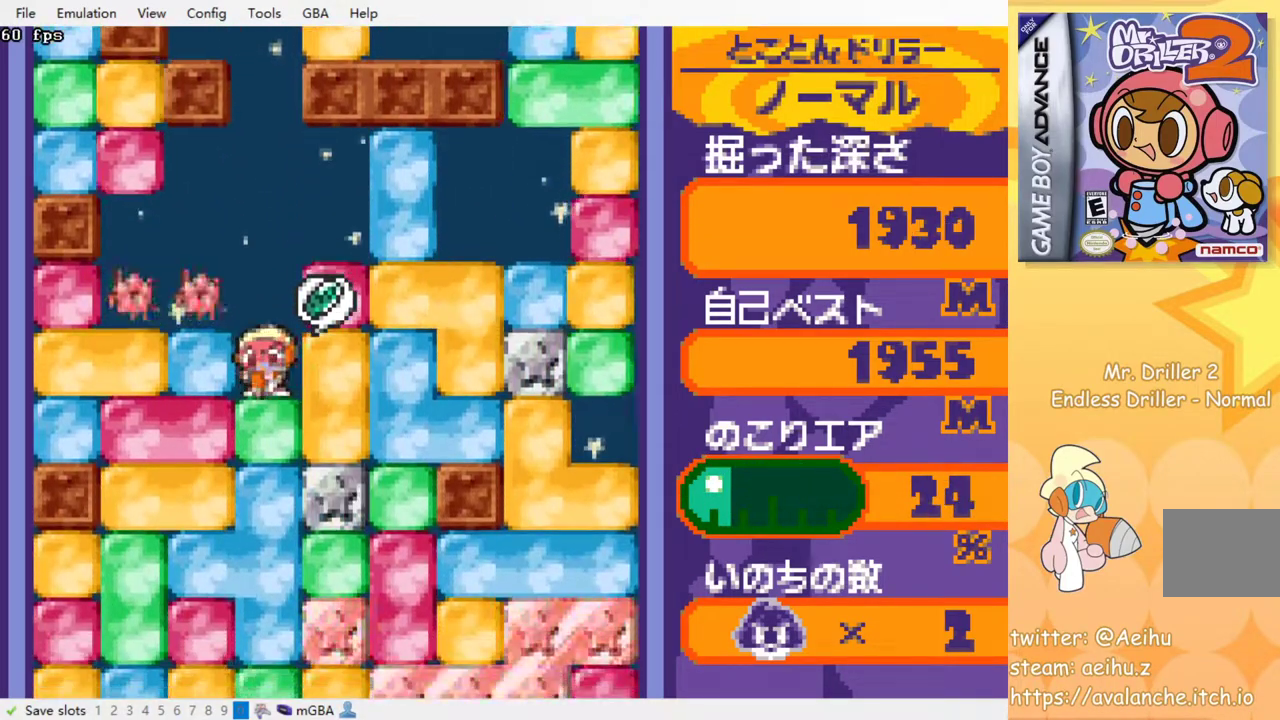
{"buttons": ["SQUARE", "DPAD_DOWN"], "events": [[33, "SQUARE", "down"], [100, "SQUARE", "up"], [183, "SQUARE", "down"], [267, "SQUARE", "up"], [350, "SQUARE", "down"], [433, "SQUARE", "up"], [500, "SQUARE", "down"]]}
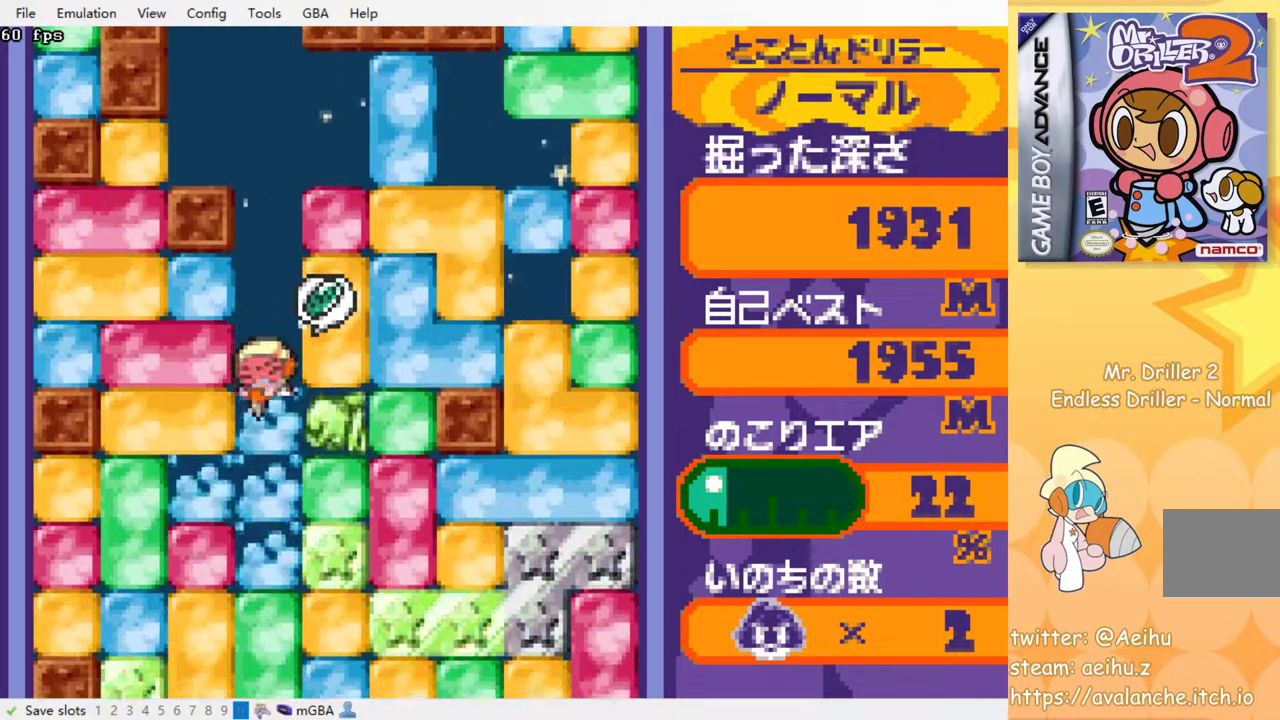
{"buttons": ["SQUARE", "DPAD_DOWN"], "events": [[83, "SQUARE", "up"], [167, "SQUARE", "down"], [250, "SQUARE", "up"], [333, "SQUARE", "down"], [417, "SQUARE", "up"], [500, "SQUARE", "down"]]}
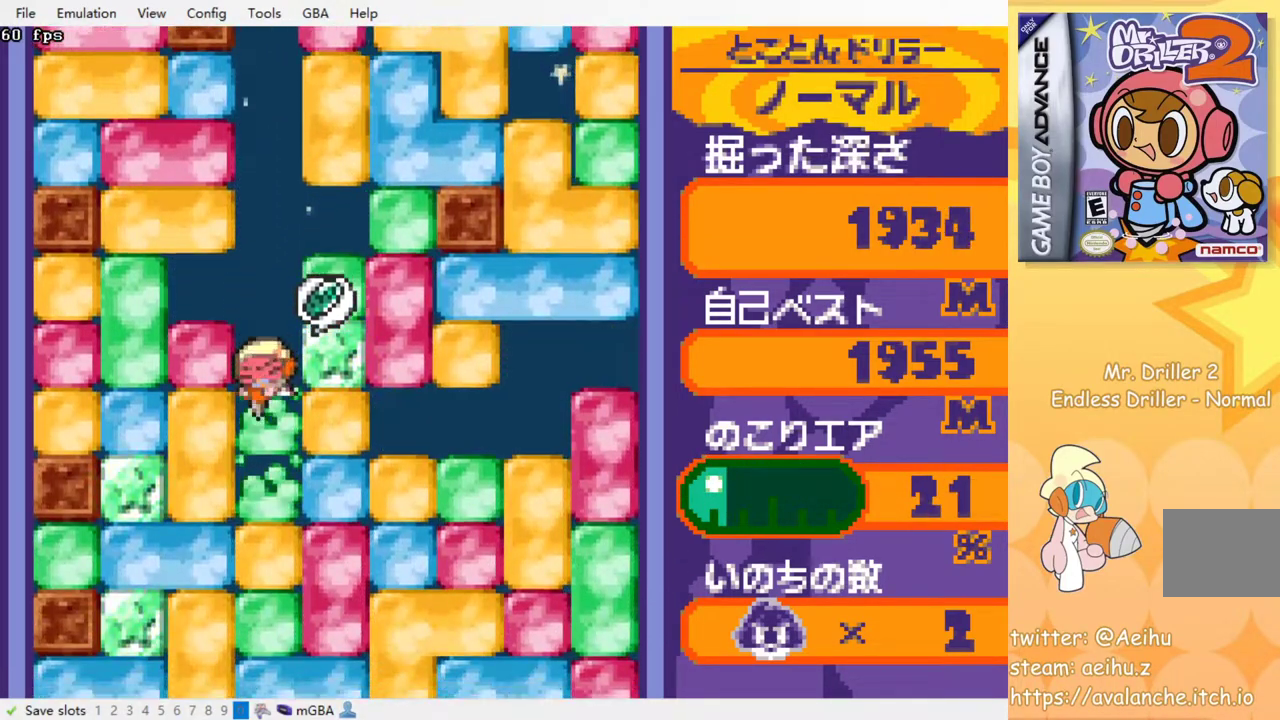
{"buttons": ["SQUARE", "DPAD_DOWN"], "events": [[67, "SQUARE", "up"], [167, "SQUARE", "down"], [250, "SQUARE", "up"], [317, "SQUARE", "down"], [417, "SQUARE", "up"], [483, "SQUARE", "down"]]}
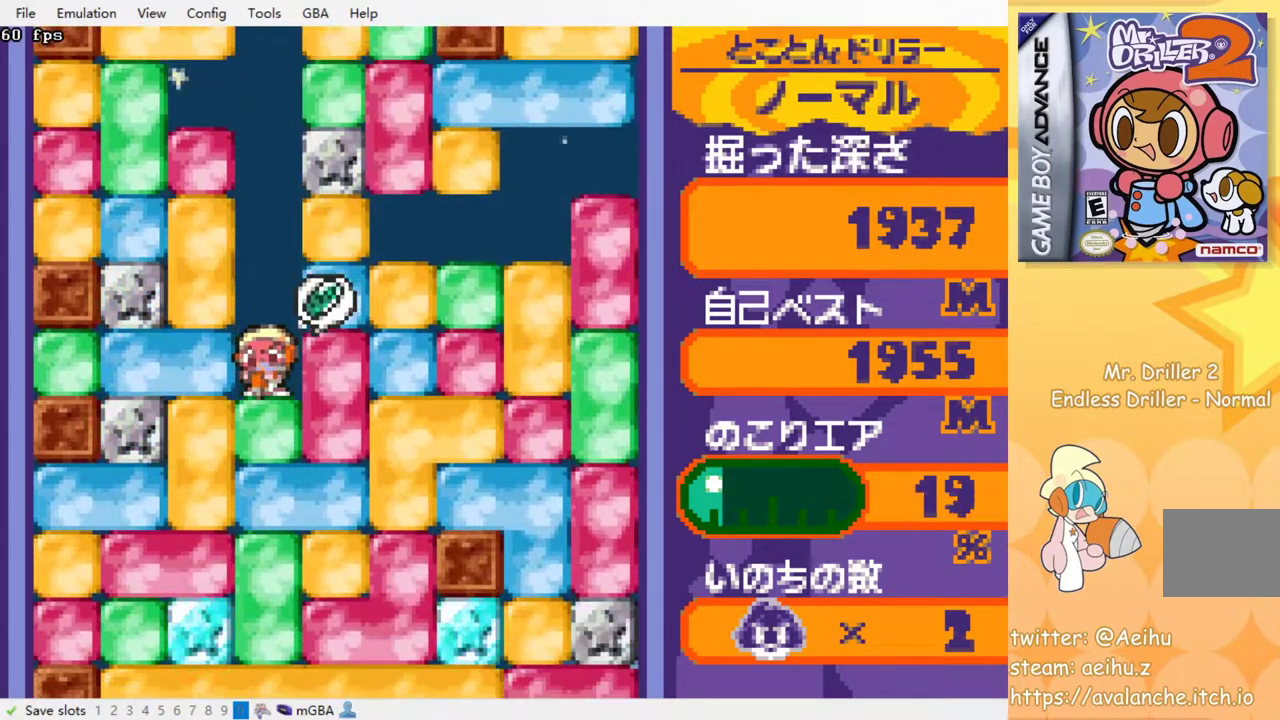
{"buttons": ["SQUARE", "DPAD_DOWN"], "events": [[83, "SQUARE", "up"], [150, "SQUARE", "down"], [233, "SQUARE", "up"], [317, "SQUARE", "down"], [400, "SQUARE", "up"], [467, "SQUARE", "down"]]}
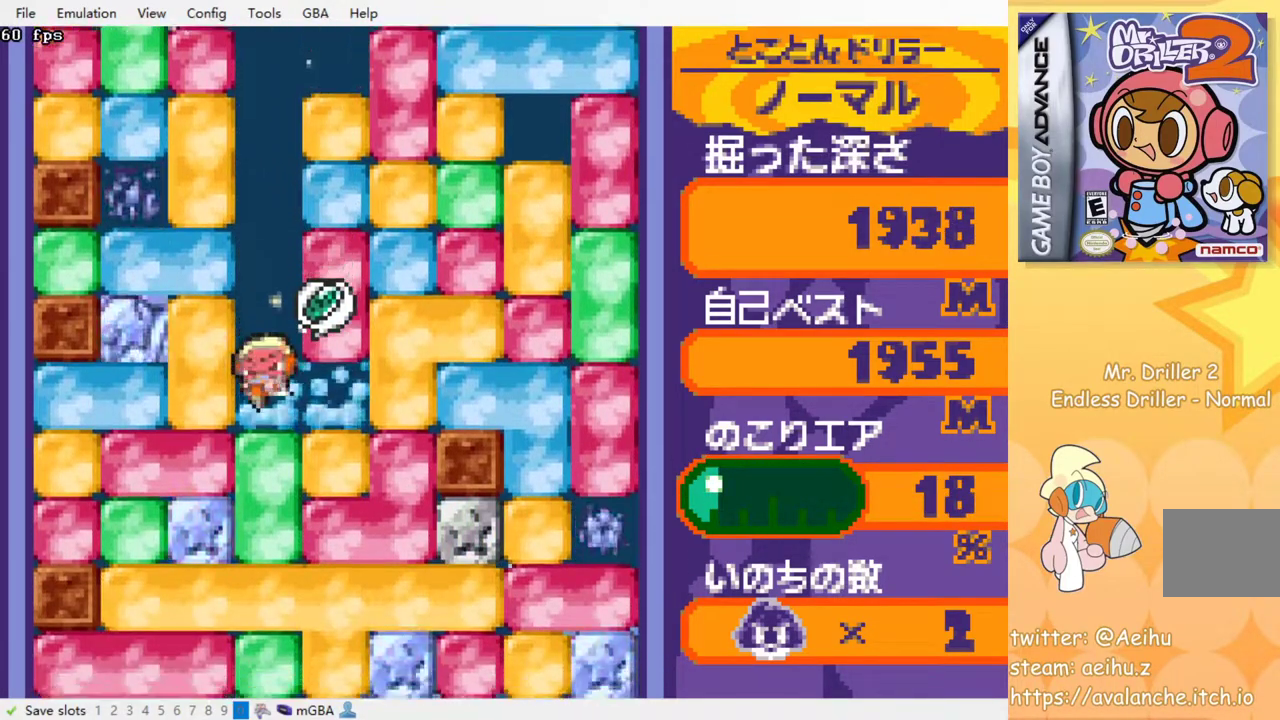
{"buttons": ["SQUARE", "DPAD_DOWN"], "events": [[67, "SQUARE", "up"], [133, "SQUARE", "down"], [217, "SQUARE", "up"], [300, "SQUARE", "down"], [383, "SQUARE", "up"], [467, "SQUARE", "down"]]}
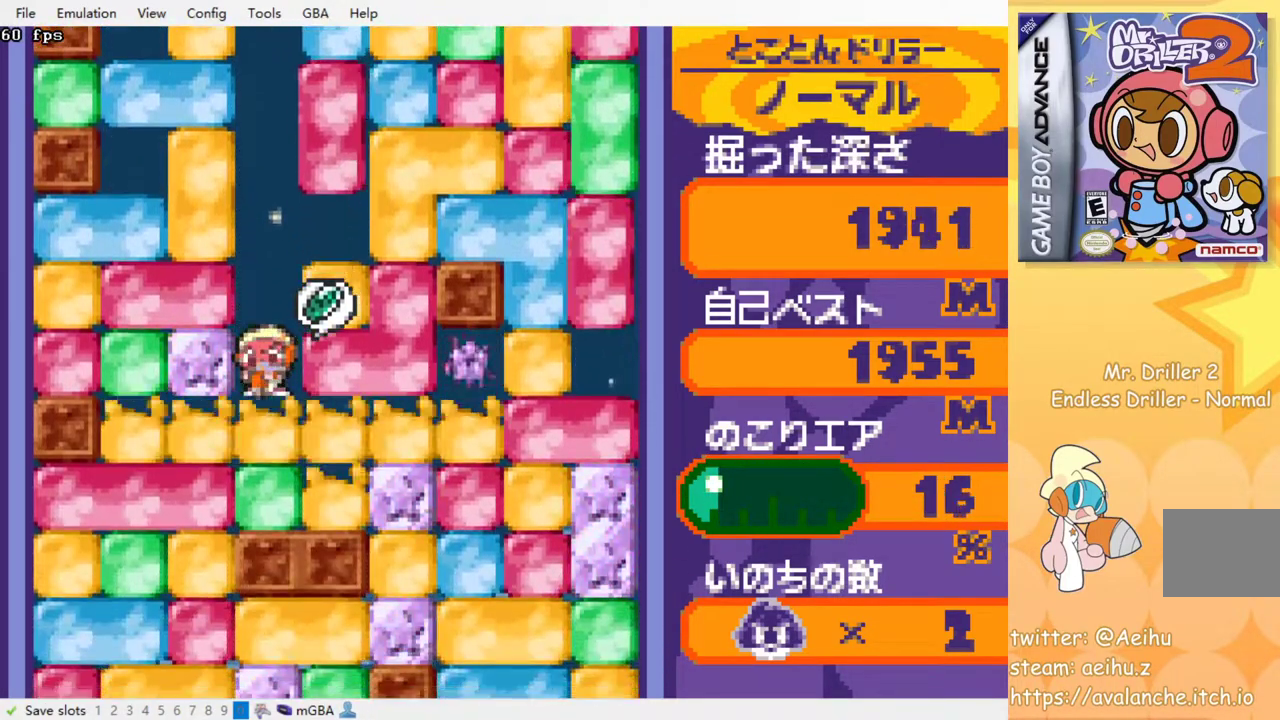
{"buttons": ["DPAD_DOWN"], "events": [[50, "SQUARE", "up"], [133, "SQUARE", "down"], [233, "SQUARE", "up"], [317, "SQUARE", "down"], [417, "SQUARE", "up"]]}
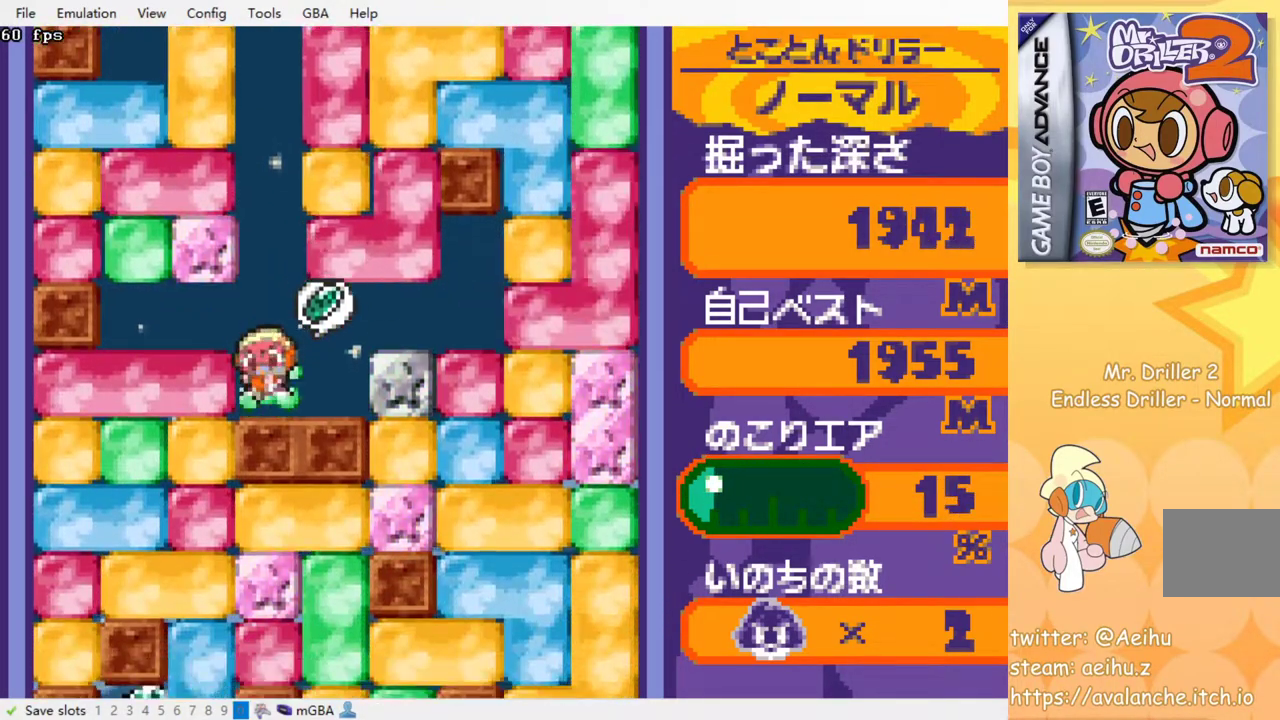
{"buttons": ["SQUARE", "DPAD_DOWN"], "events": [[50, "DPAD_LEFT", "down"], [150, "SQUARE", "down"], [200, "DPAD_DOWN", "up"], [250, "SQUARE", "up"], [367, "DPAD_DOWN", "down"], [433, "DPAD_LEFT", "up"], [450, "SQUARE", "down"]]}
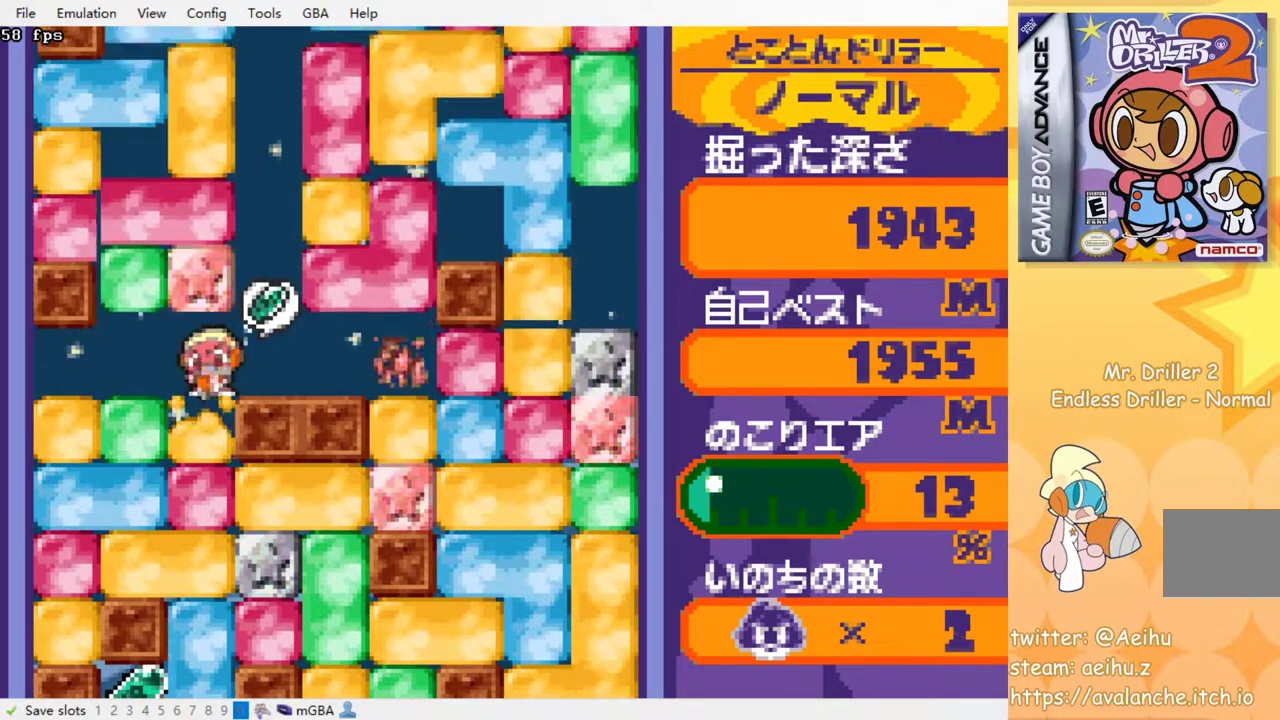
{"buttons": ["DPAD_DOWN"], "events": [[33, "SQUARE", "up"], [183, "SQUARE", "down"], [283, "SQUARE", "up"], [350, "SQUARE", "down"], [450, "SQUARE", "up"]]}
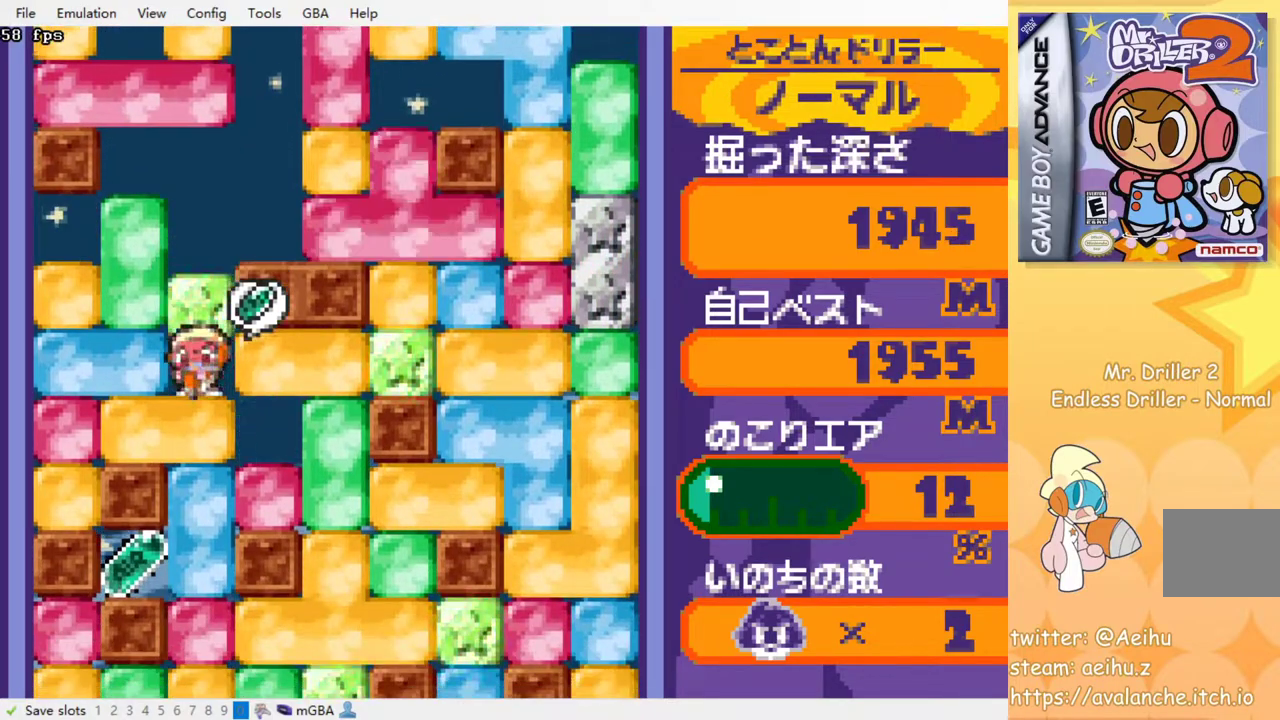
{"buttons": ["SQUARE", "DPAD_DOWN"], "events": [[17, "SQUARE", "down"], [100, "SQUARE", "up"], [150, "SQUARE", "down"], [233, "SQUARE", "up"], [317, "SQUARE", "down"], [417, "SQUARE", "up"], [467, "SQUARE", "down"]]}
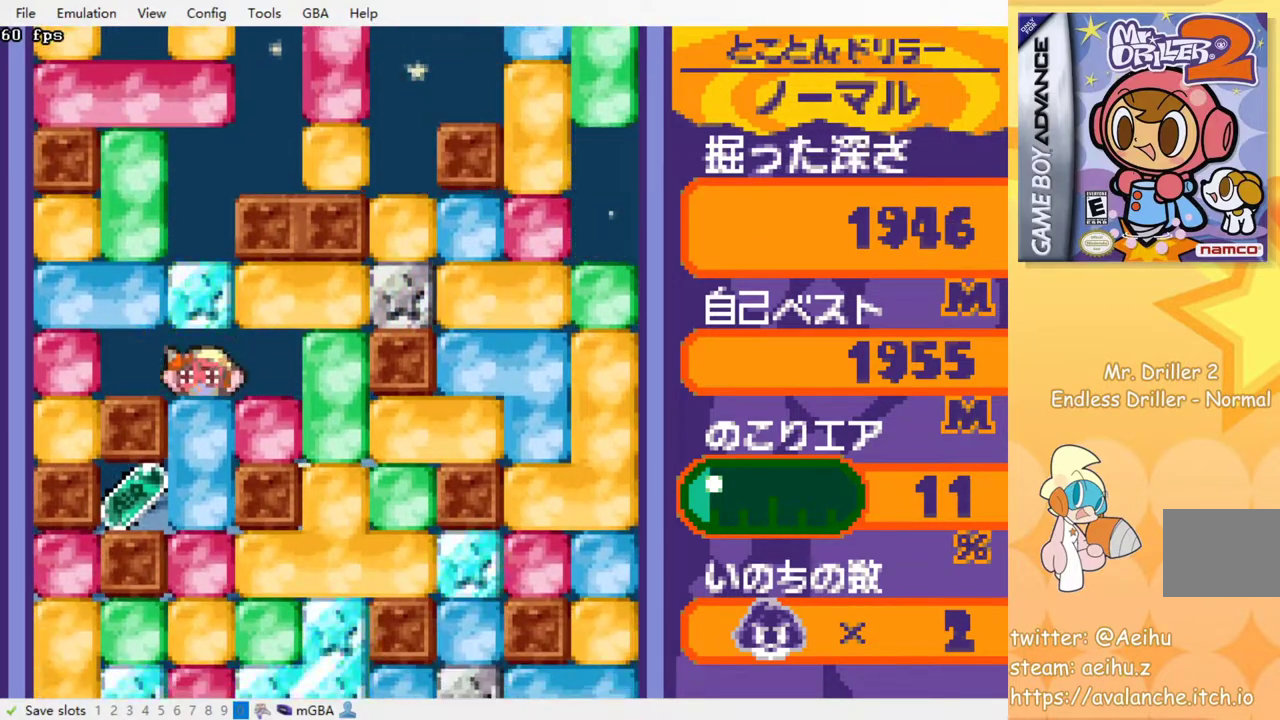
{"buttons": ["DPAD_DOWN"], "events": [[67, "SQUARE", "up"]]}
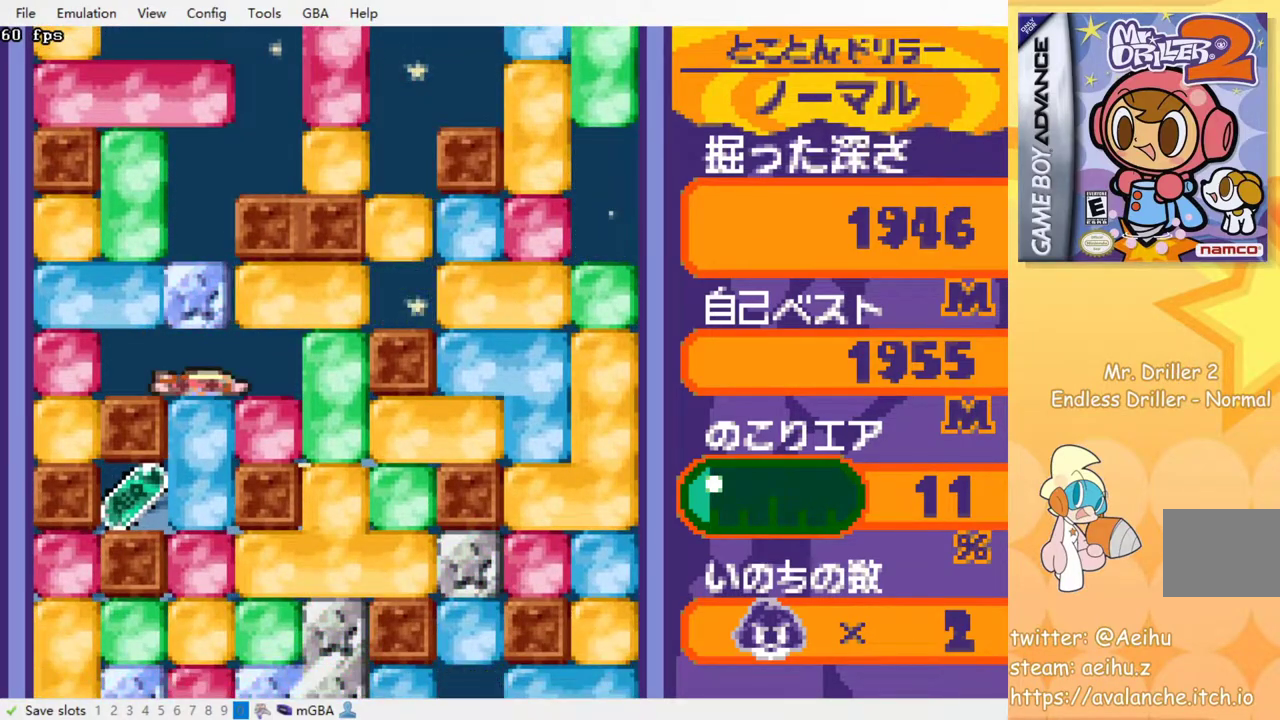
{"buttons": [], "events": [[167, "DPAD_DOWN", "up"]]}
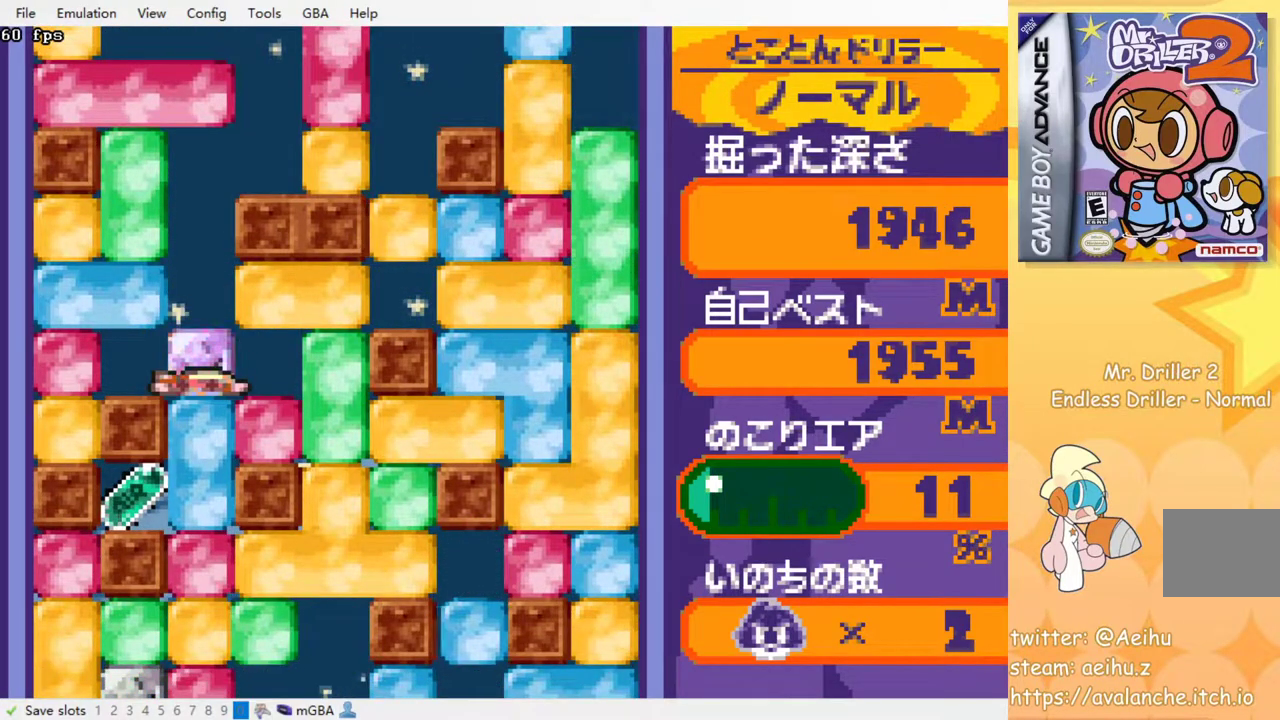
{"buttons": [], "events": []}
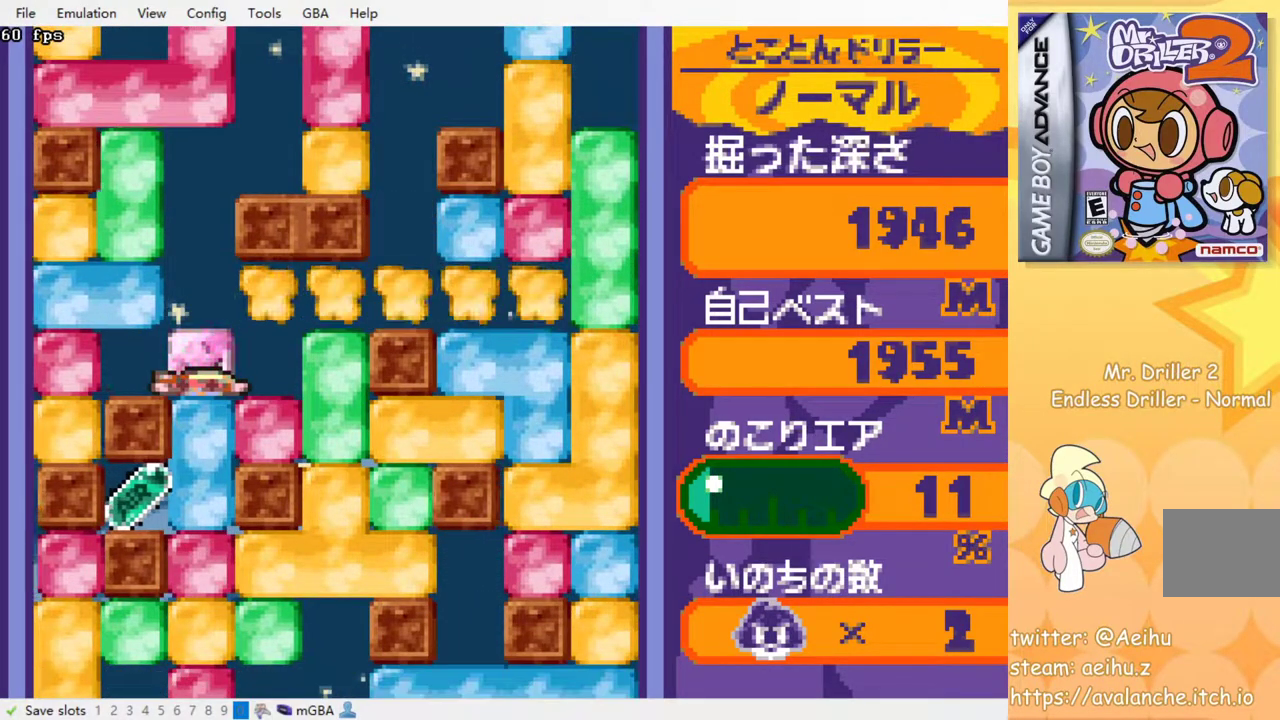
{"buttons": [], "events": []}
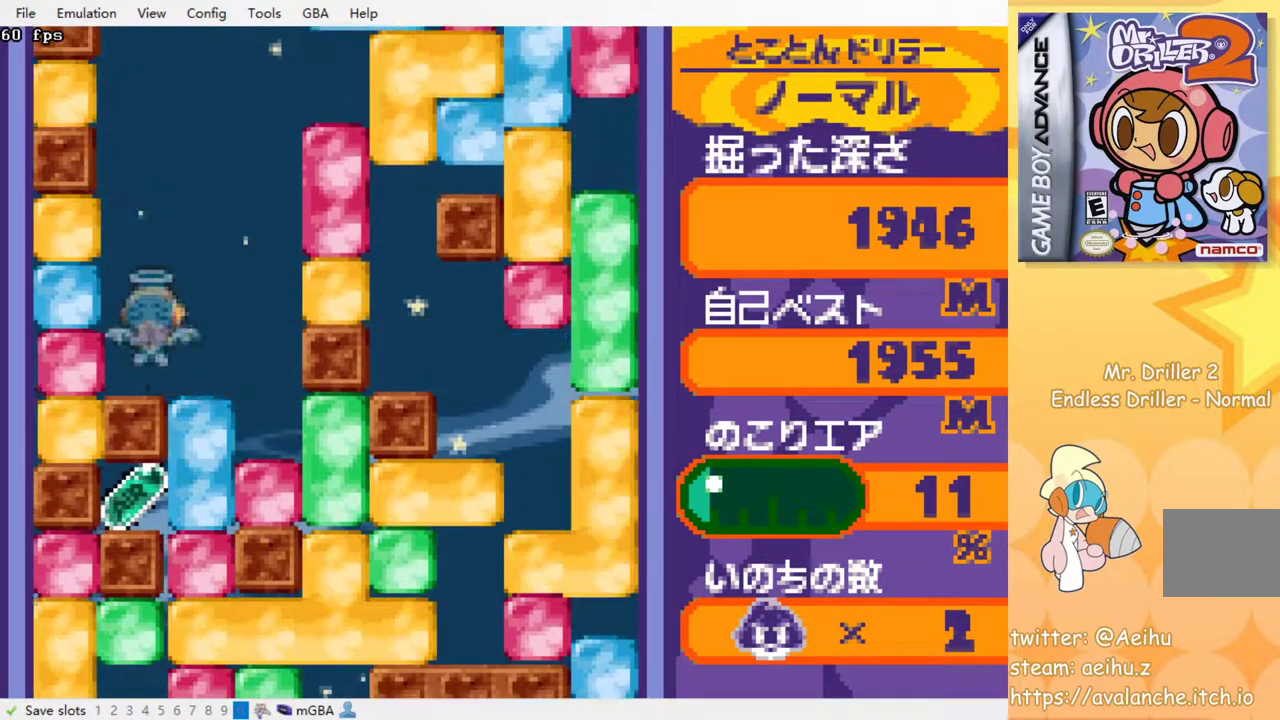
{"buttons": [], "events": []}
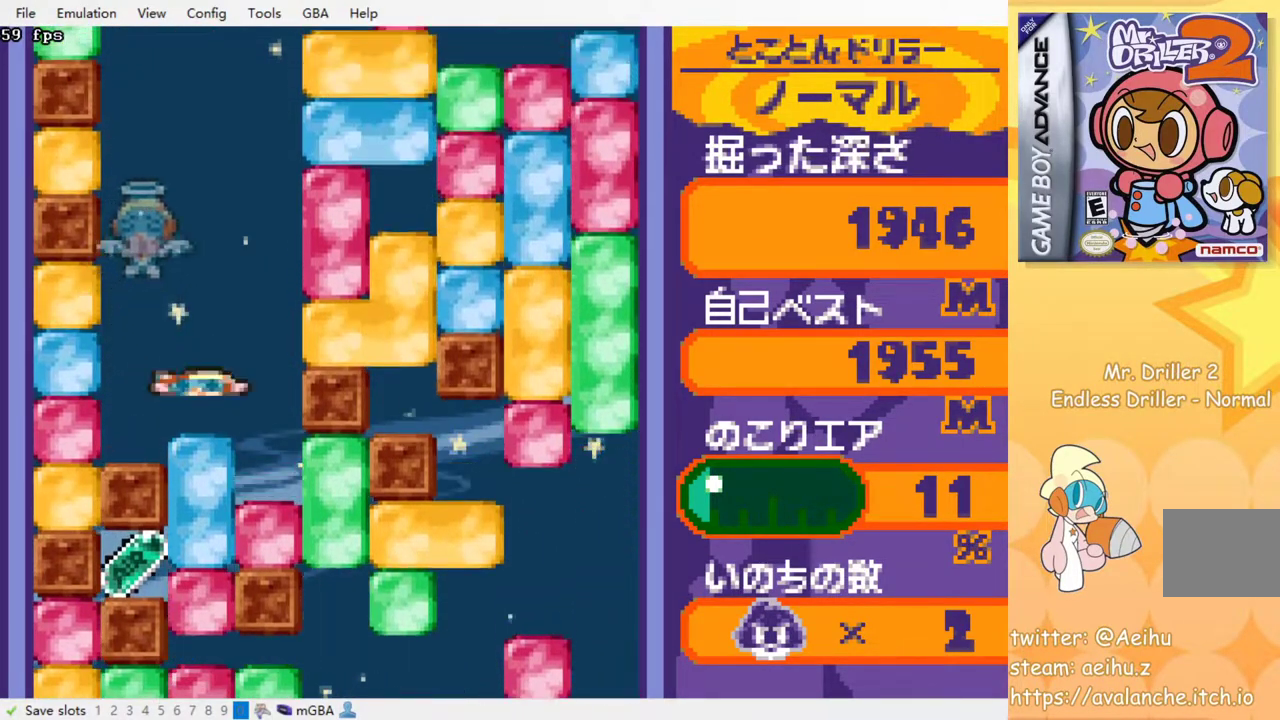
{"buttons": [], "events": []}
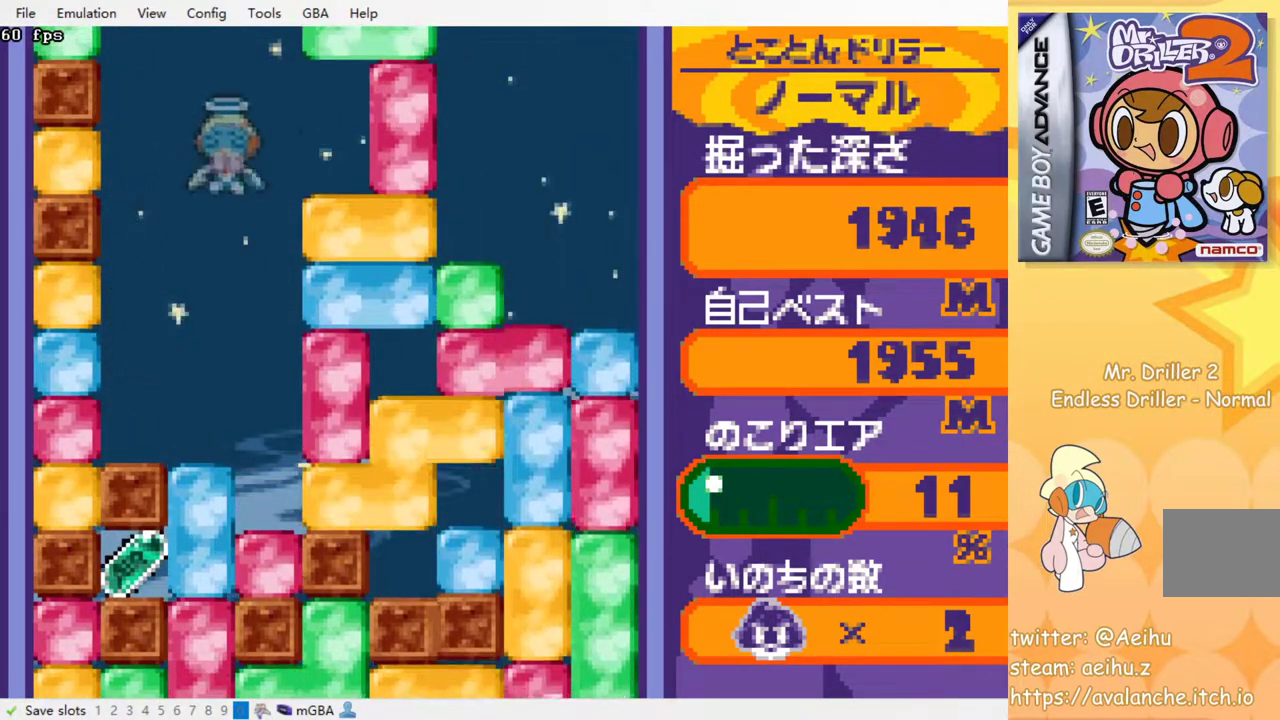
{"buttons": ["DPAD_DOWN"], "events": [[367, "DPAD_DOWN", "down"], [400, "SQUARE", "down"], [483, "SQUARE", "up"]]}
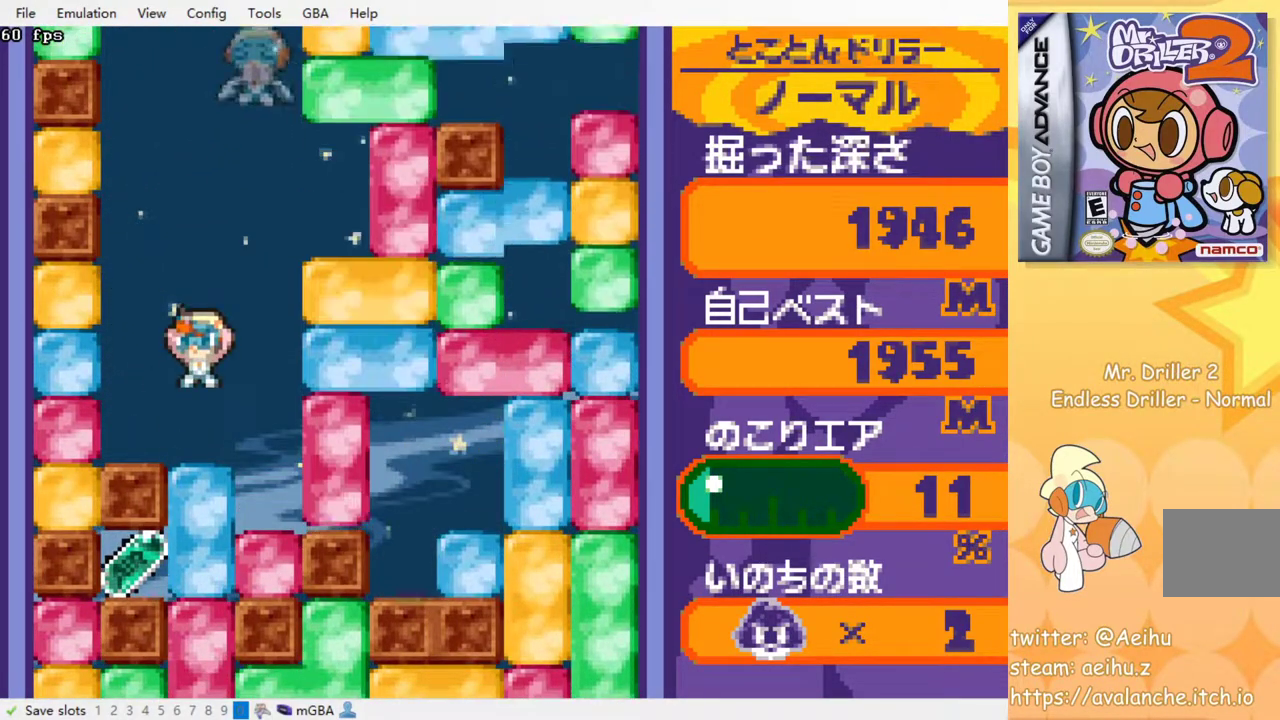
{"buttons": ["SQUARE", "DPAD_DOWN"], "events": [[83, "SQUARE", "down"], [167, "SQUARE", "up"], [267, "SQUARE", "down"], [350, "SQUARE", "up"], [417, "SQUARE", "down"]]}
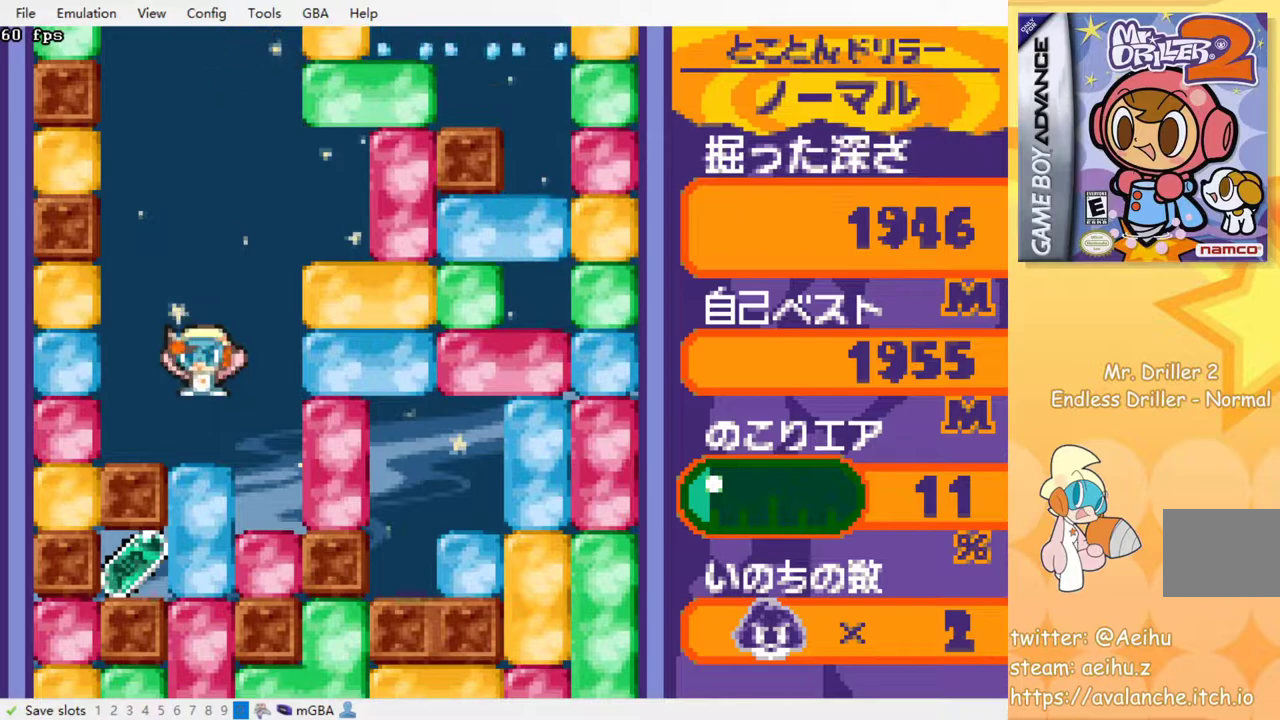
{"buttons": ["DPAD_DOWN"], "events": [[33, "SQUARE", "up"], [83, "SQUARE", "down"], [183, "SQUARE", "up"], [267, "SQUARE", "down"], [367, "SQUARE", "up"], [417, "SQUARE", "down"], [483, "SQUARE", "up"]]}
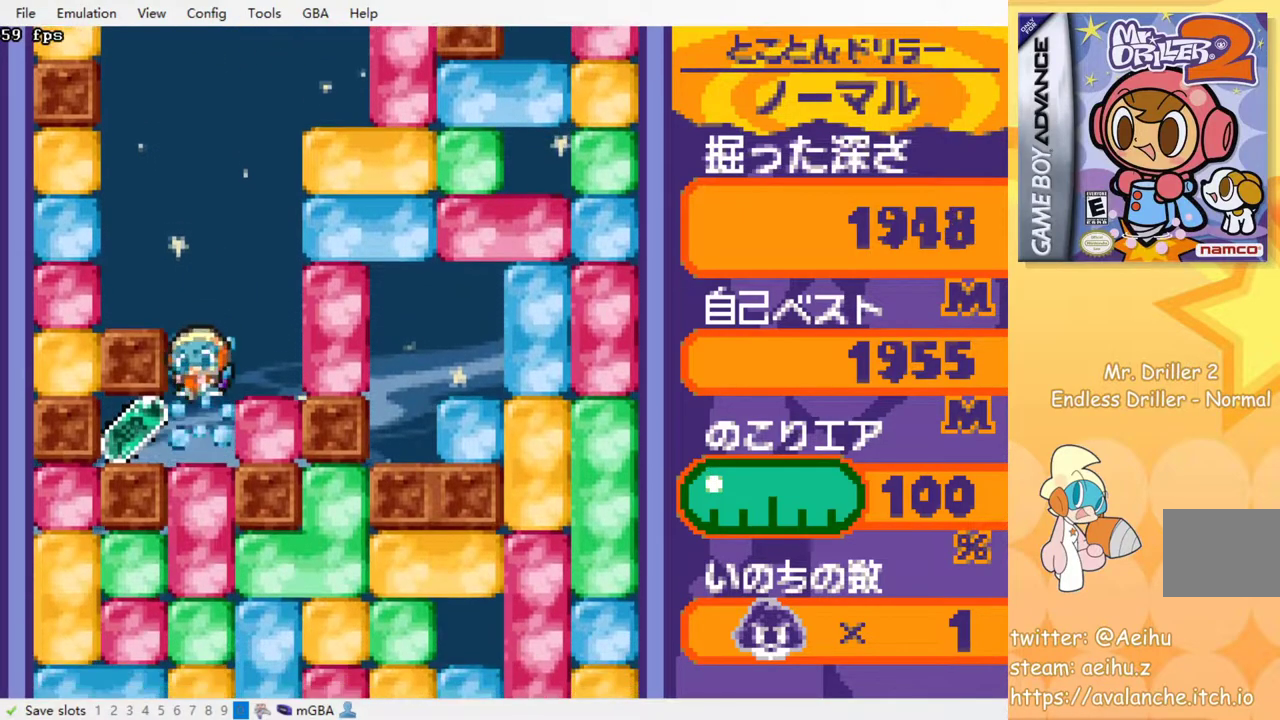
{"buttons": ["DPAD_DOWN"], "events": [[150, "DPAD_DOWN", "up"], [150, "DPAD_LEFT", "down"], [267, "DPAD_LEFT", "up"], [283, "DPAD_UP", "down"], [300, "DPAD_RIGHT", "down"], [300, "DPAD_UP", "up"], [450, "DPAD_DOWN", "down"], [467, "DPAD_RIGHT", "up"]]}
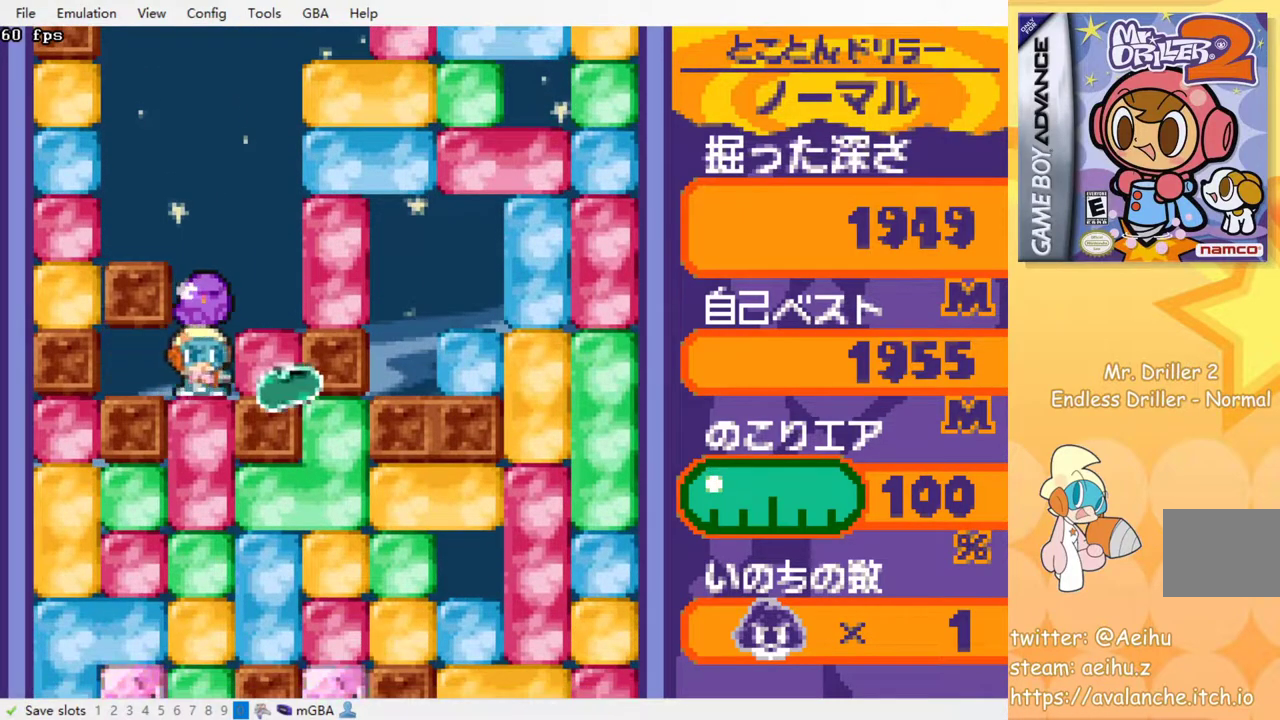
{"buttons": [], "events": [[17, "SQUARE", "down"], [117, "SQUARE", "up"], [183, "SQUARE", "down"], [283, "SQUARE", "up"], [367, "DPAD_DOWN", "up"], [367, "SQUARE", "down"], [450, "SQUARE", "up"]]}
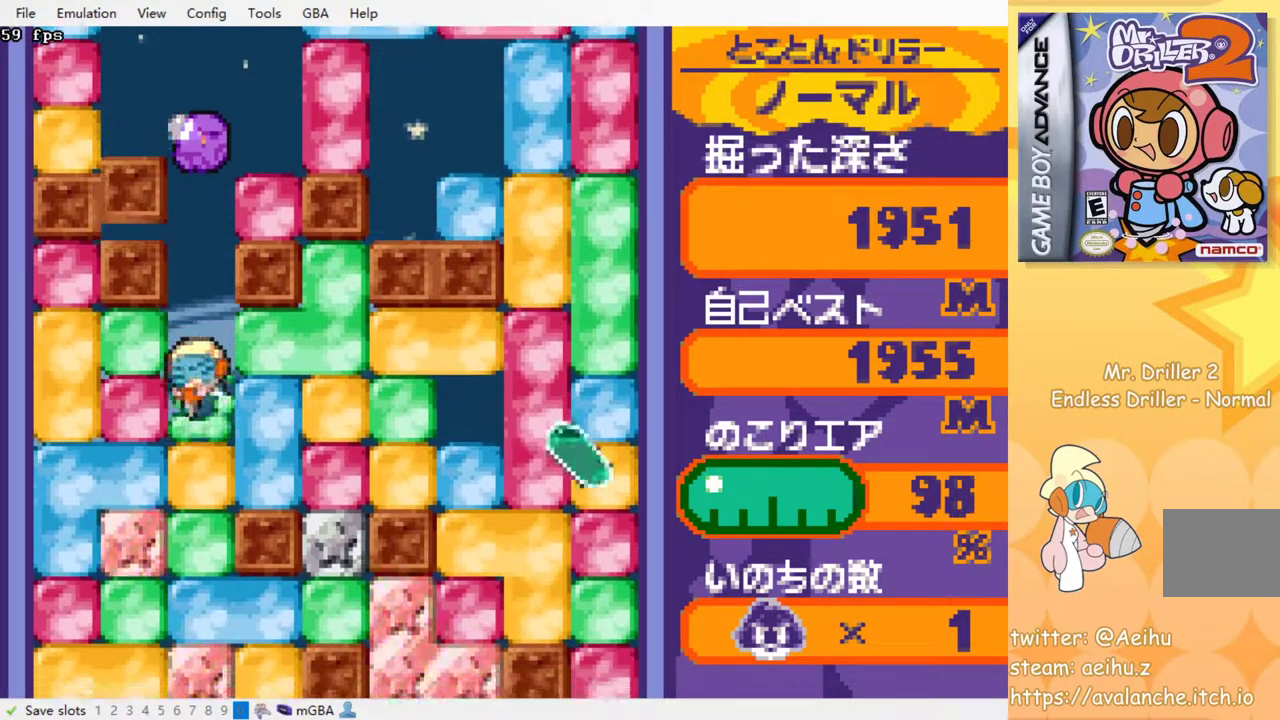
{"buttons": ["SQUARE"], "events": [[17, "SQUARE", "down"], [83, "SQUARE", "up"], [167, "SQUARE", "down"], [250, "SQUARE", "up"], [333, "SQUARE", "down"], [400, "SQUARE", "up"], [483, "SQUARE", "down"]]}
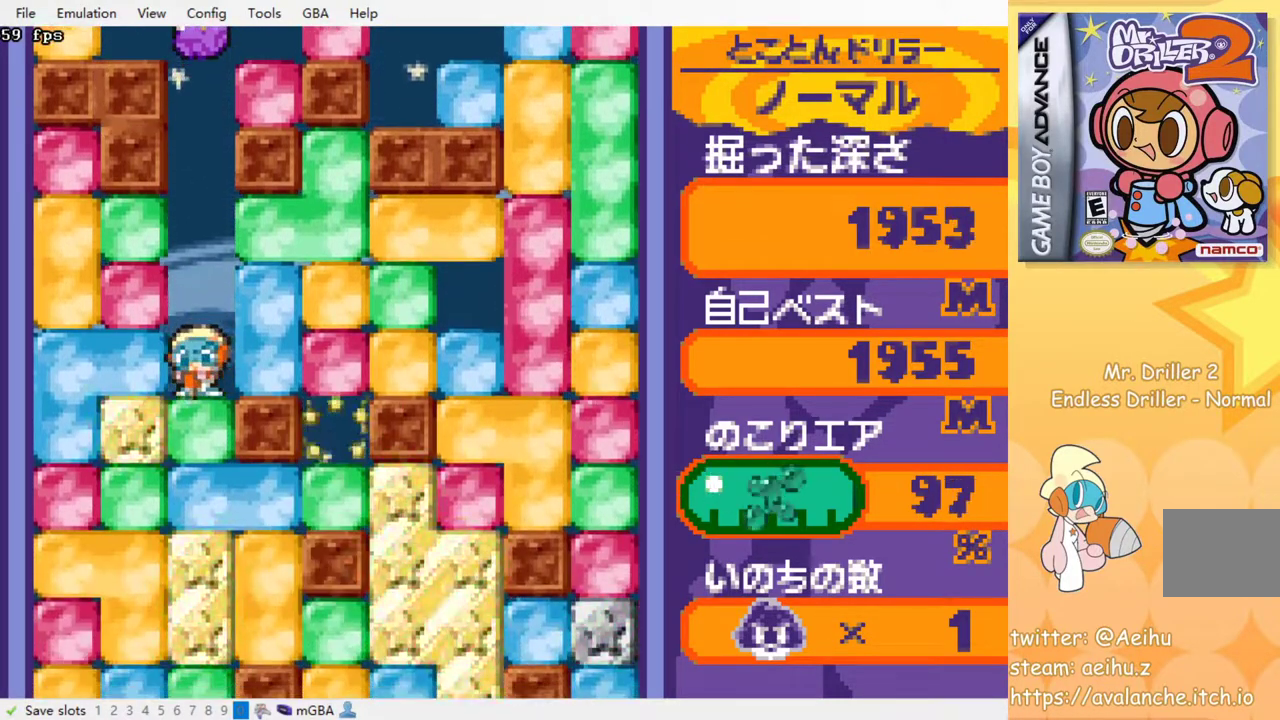
{"buttons": ["SQUARE"], "events": [[50, "SQUARE", "up"], [133, "SQUARE", "down"], [217, "SQUARE", "up"], [300, "SQUARE", "down"], [383, "SQUARE", "up"], [467, "SQUARE", "down"]]}
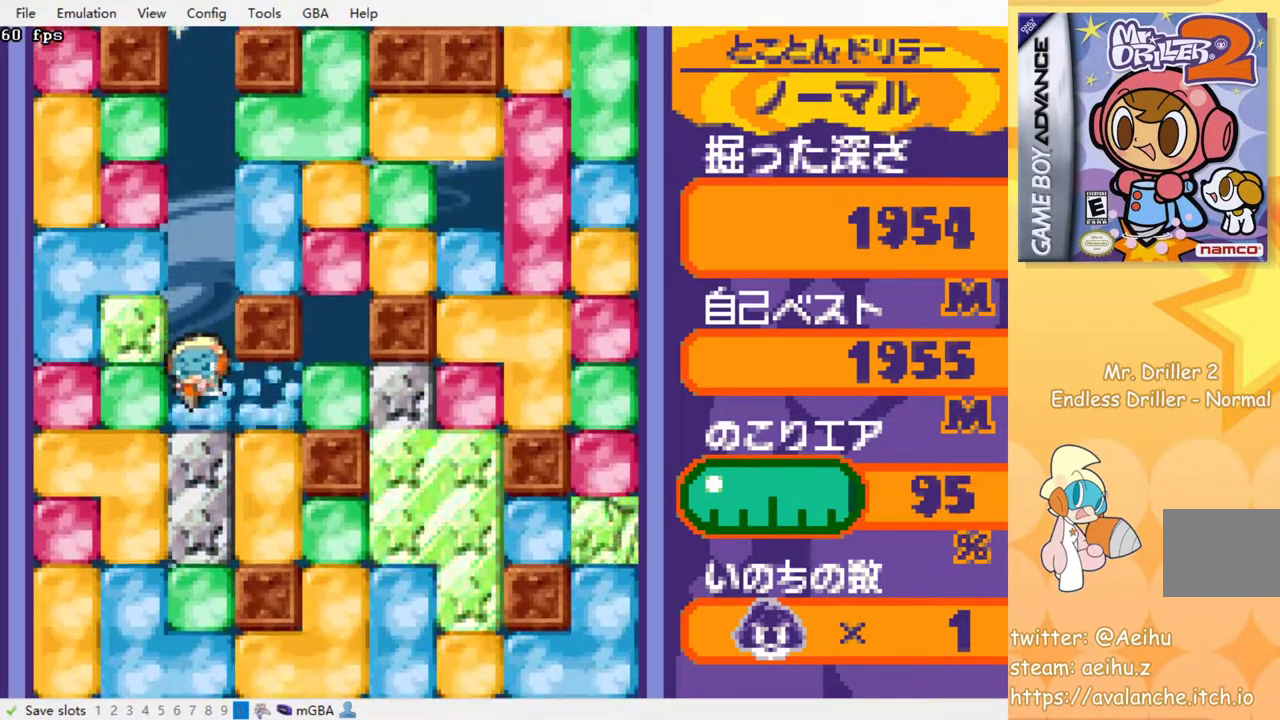
{"buttons": ["SQUARE"], "events": [[33, "SQUARE", "up"], [150, "SQUARE", "down"], [200, "SQUARE", "up"], [283, "SQUARE", "down"], [367, "SQUARE", "up"], [450, "SQUARE", "down"]]}
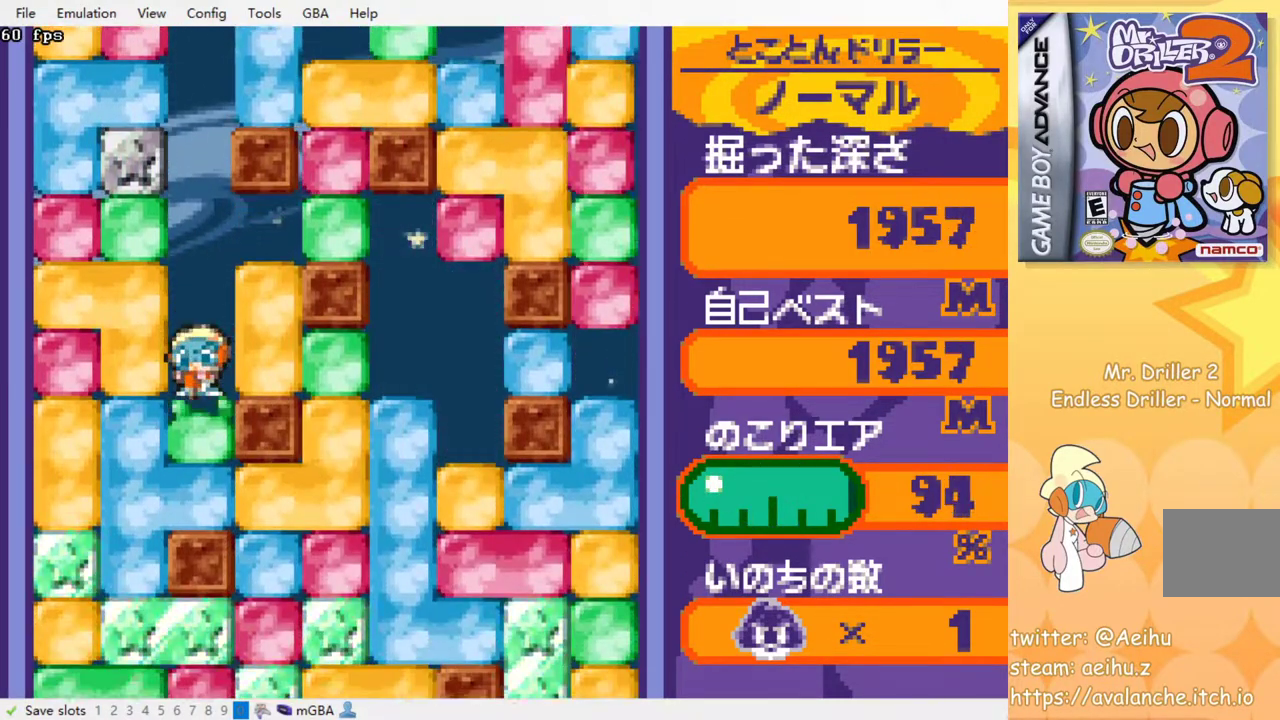
{"buttons": [], "events": [[33, "SQUARE", "up"], [117, "SQUARE", "down"], [183, "SQUARE", "up"], [300, "SQUARE", "down"], [417, "SQUARE", "up"]]}
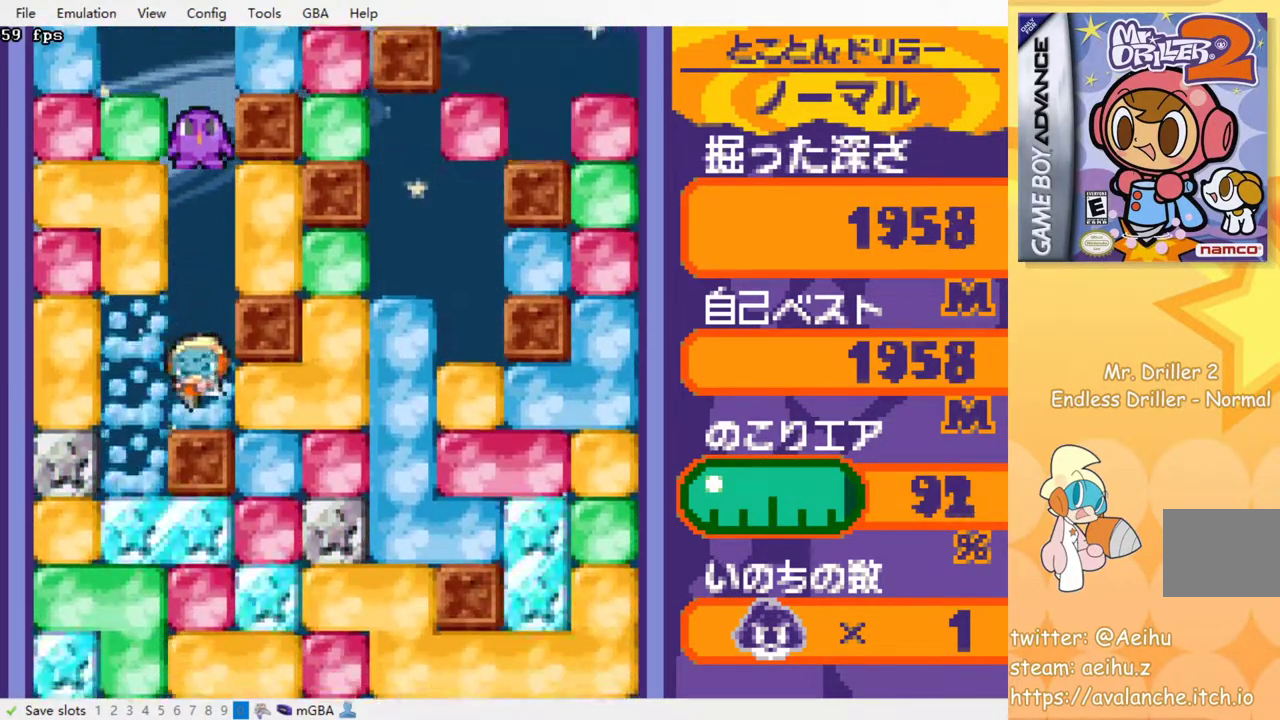
{"buttons": ["SQUARE", "DPAD_DOWN"], "events": [[67, "DPAD_RIGHT", "down"], [117, "SQUARE", "down"], [233, "SQUARE", "up"], [383, "DPAD_DOWN", "down"], [383, "DPAD_RIGHT", "up"], [417, "SQUARE", "down"]]}
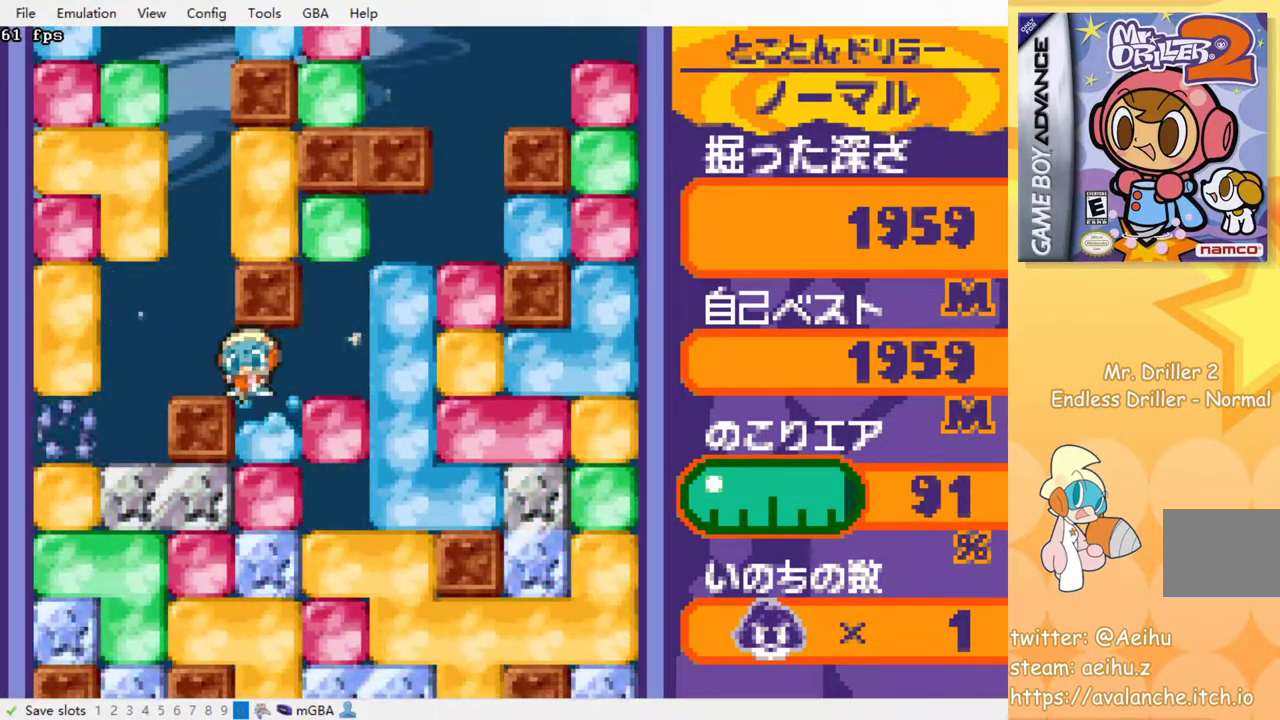
{"buttons": ["DPAD_DOWN"], "events": [[17, "SQUARE", "up"], [83, "SQUARE", "down"], [183, "SQUARE", "up"], [267, "SQUARE", "down"], [333, "SQUARE", "up"], [417, "SQUARE", "down"], [500, "SQUARE", "up"]]}
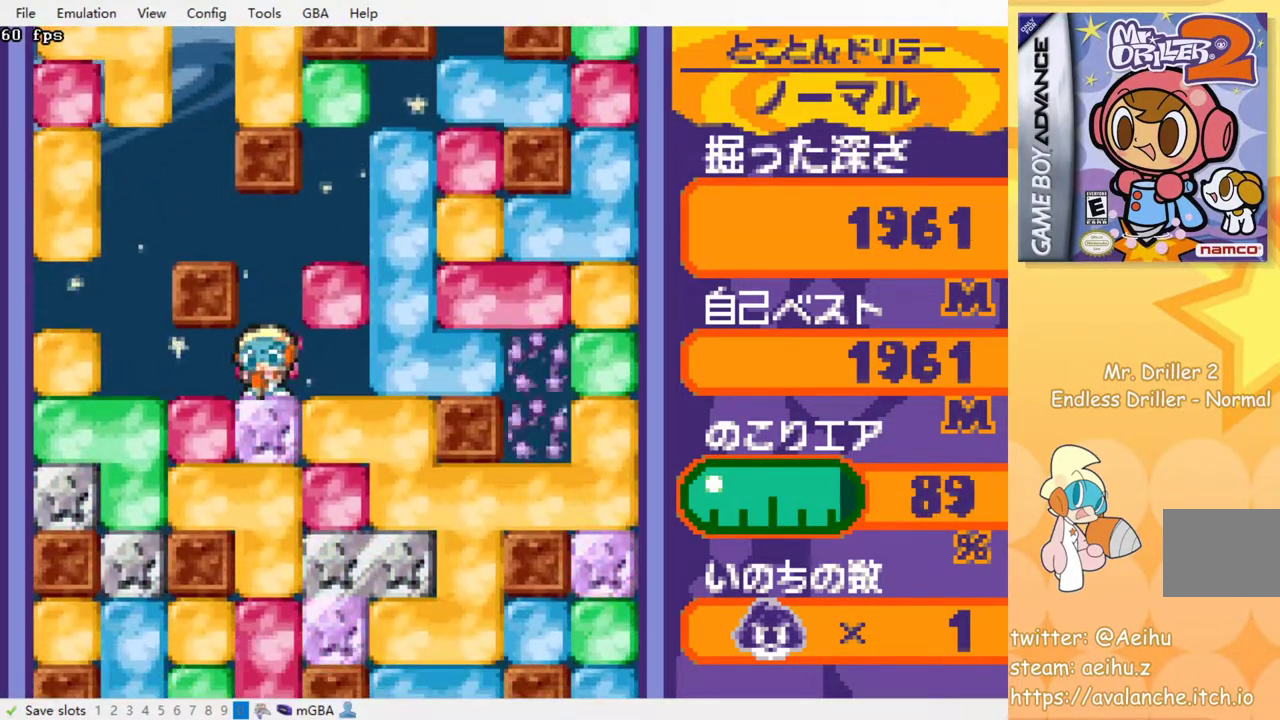
{"buttons": [], "events": [[83, "SQUARE", "down"], [167, "DPAD_DOWN", "up"], [167, "SQUARE", "up"], [250, "SQUARE", "down"], [333, "SQUARE", "up"], [417, "SQUARE", "down"], [500, "SQUARE", "up"]]}